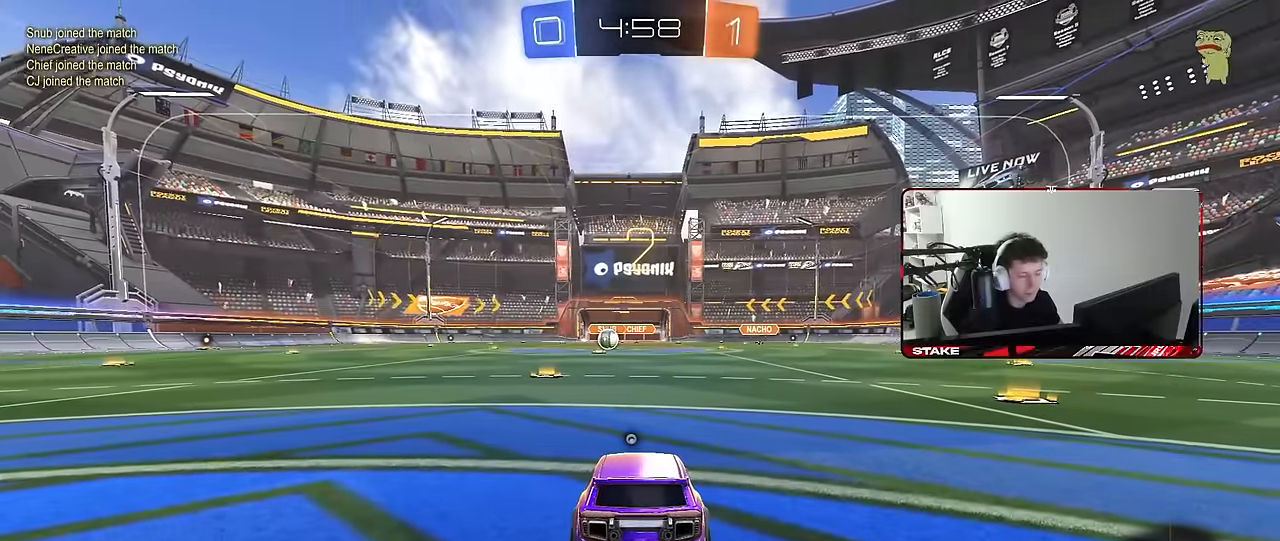
Gameplay with keyboard and mouse; each line is a JSON object with the keys and mouse buttons held at the frame after it. "events" lists presses ("down") and releases ("up") of "1", "2", "3", "4", "5", "a", "alt", "c", "caps_lock", "ctrl", "d", "e", "f", "g", "q", "r", "s", "shift", "space", "t", "tab", "v", "w", "x", "z", "mouse_left", "mouse_wheel" and "mouse_right" between this image and that frame as [ms after this image, input, new state], when the widget could be followed in between. "mouse_left", "mouse_wheel", "mouse_right" = the "left", "wheel", "right" buttons of the "mouse" list. No other keys are recorded. "wheel" means that the mouse wheel is clicked or scrolled. "mouse_move" is the direction in which the mouse moves at that frame (one of eight, or "still"), when it could be read.
{"keys": ["z"], "mouse": [], "mouse_move": "still", "events": [[383, "z", "down"]]}
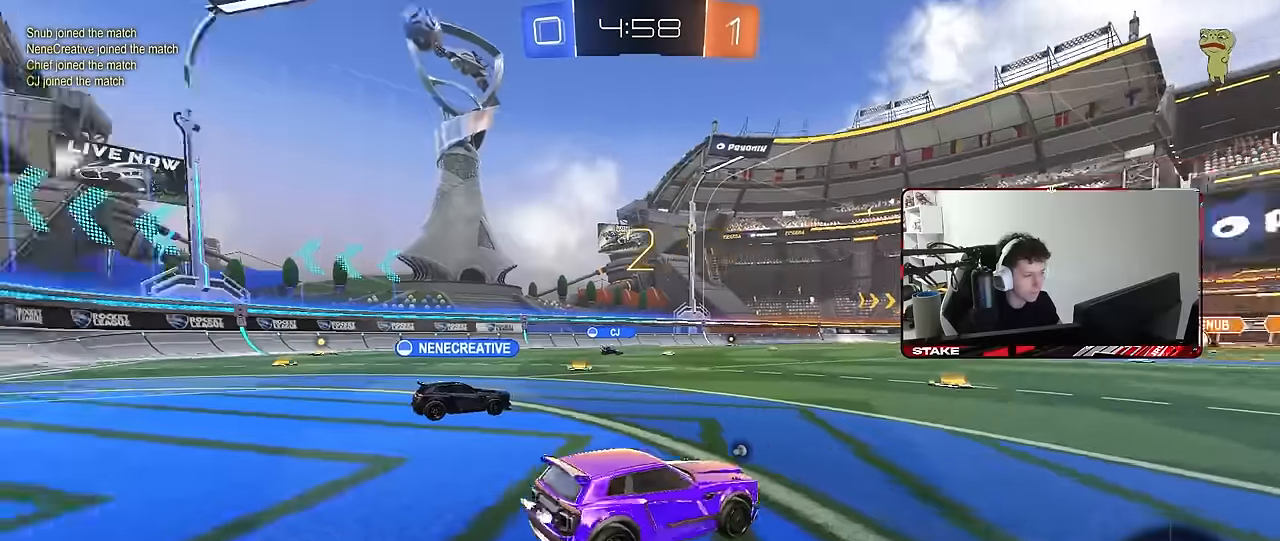
{"keys": ["space", "tab"], "mouse": [], "mouse_move": "up-left", "events": [[67, "z", "up"], [267, "tab", "down"], [450, "space", "down"]]}
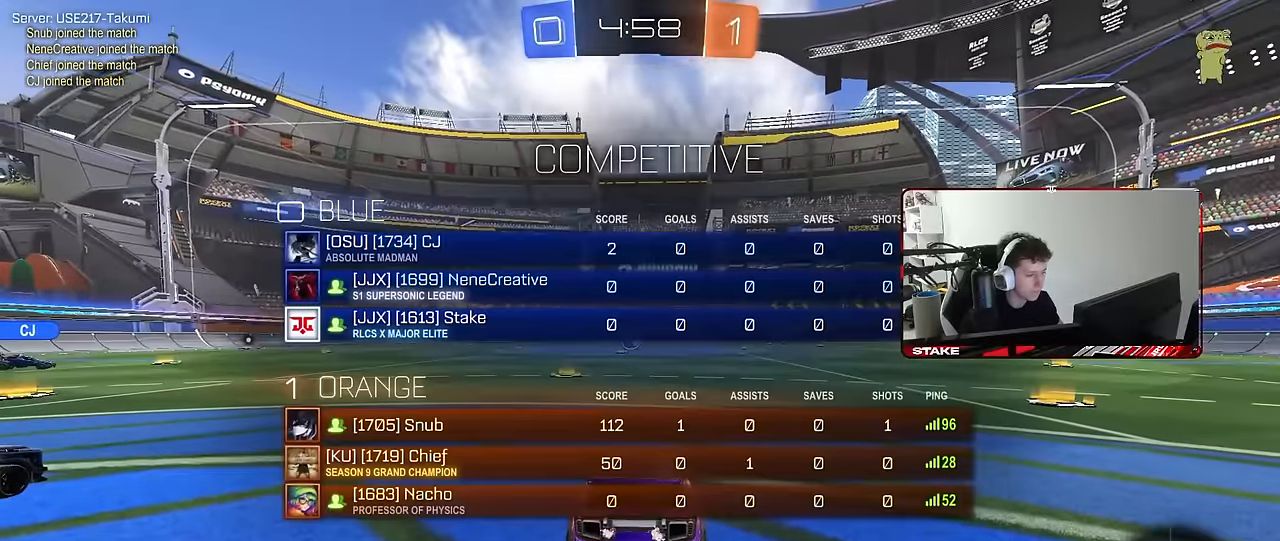
{"keys": ["w"], "mouse": [], "mouse_move": "left", "events": [[100, "space", "up"], [283, "tab", "up"], [283, "w", "down"]]}
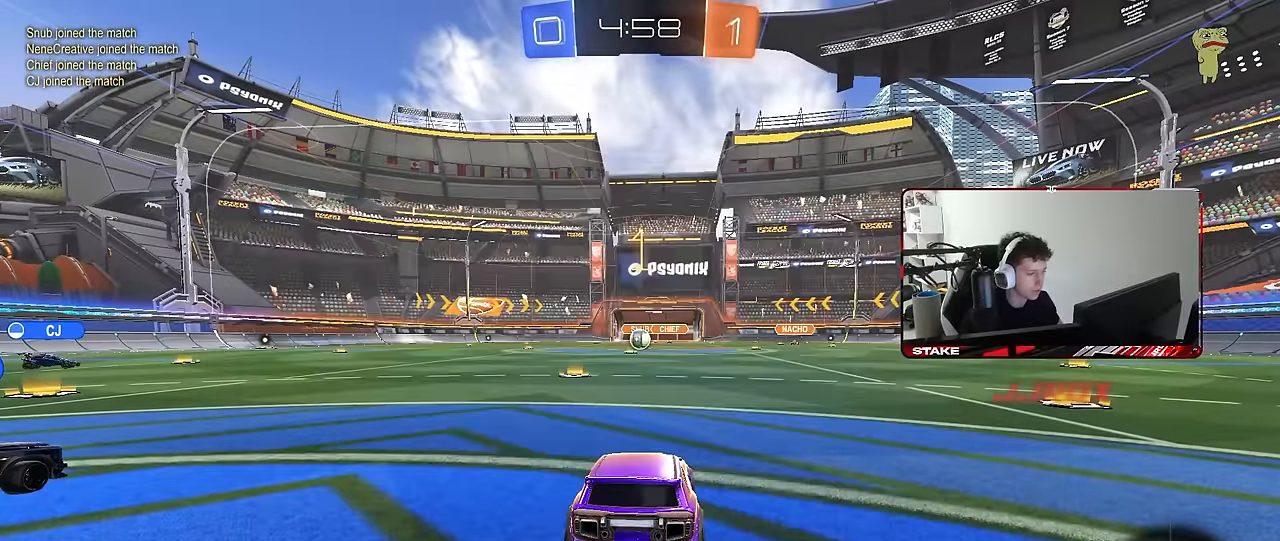
{"keys": ["w"], "mouse": ["left", "right"], "mouse_move": "still", "events": [[67, "mouse_left", "down"], [433, "d", "down"], [483, "d", "up"], [483, "mouse_right", "down"]]}
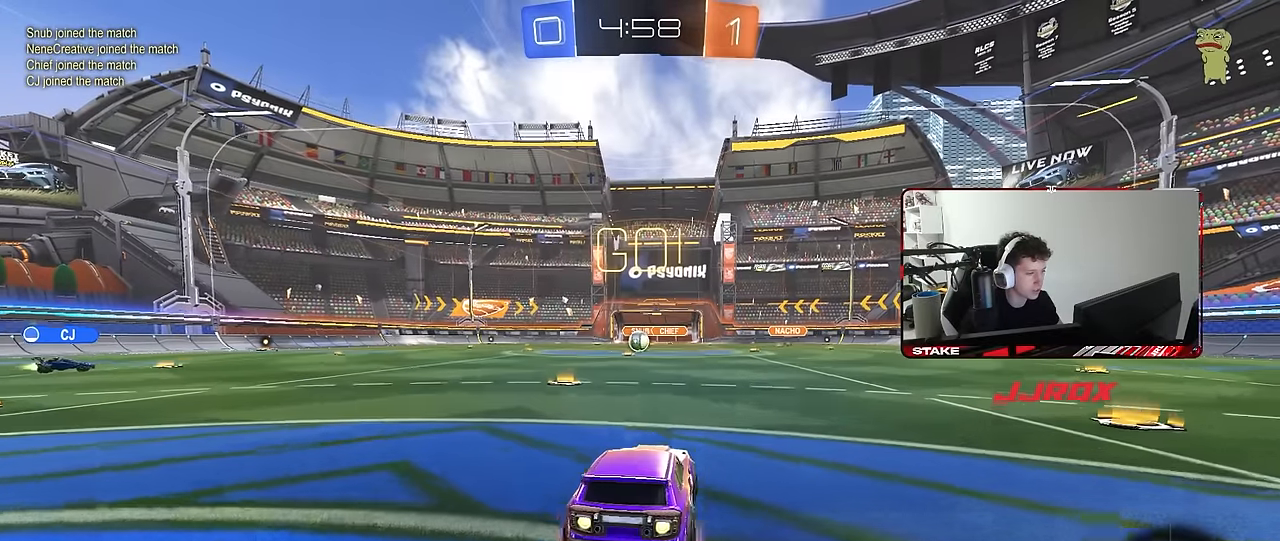
{"keys": ["a", "s", "shift"], "mouse": ["left"], "mouse_move": "still", "events": [[33, "a", "down"], [33, "shift", "down"], [67, "mouse_right", "up"], [117, "mouse_right", "down"], [167, "mouse_left", "up"], [167, "s", "down"], [167, "w", "up"], [217, "mouse_right", "up"], [400, "mouse_left", "down"]]}
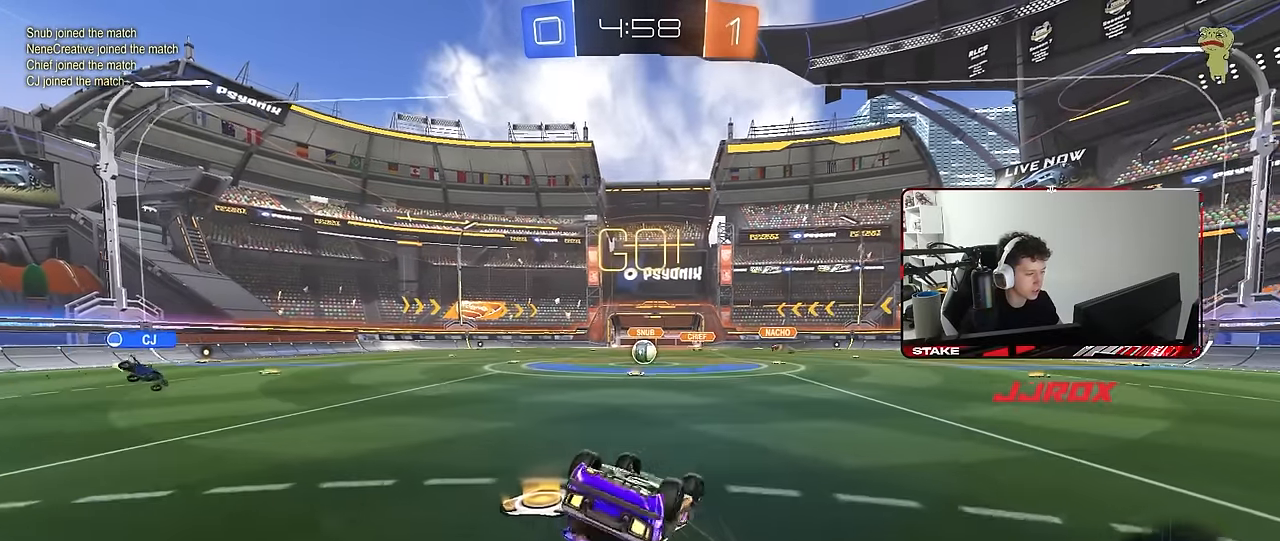
{"keys": [], "mouse": [], "mouse_move": "still", "events": [[50, "s", "up"], [83, "mouse_left", "up"], [133, "s", "down"], [417, "a", "up"], [417, "s", "up"], [417, "shift", "up"]]}
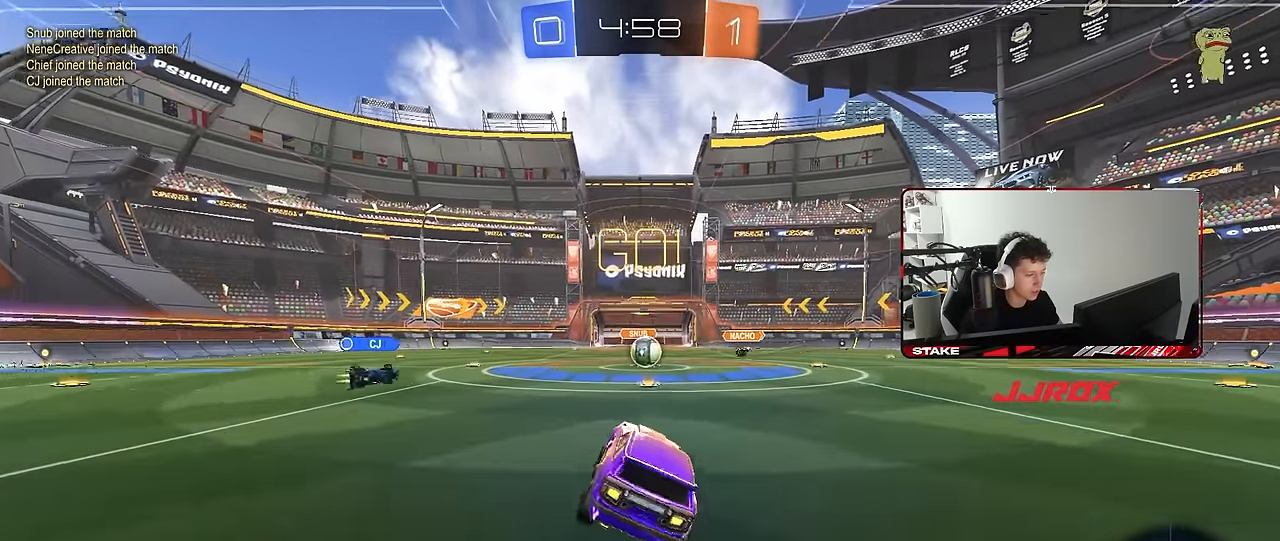
{"keys": ["w"], "mouse": [], "mouse_move": "still", "events": [[150, "w", "down"], [350, "d", "down"], [383, "d", "up"]]}
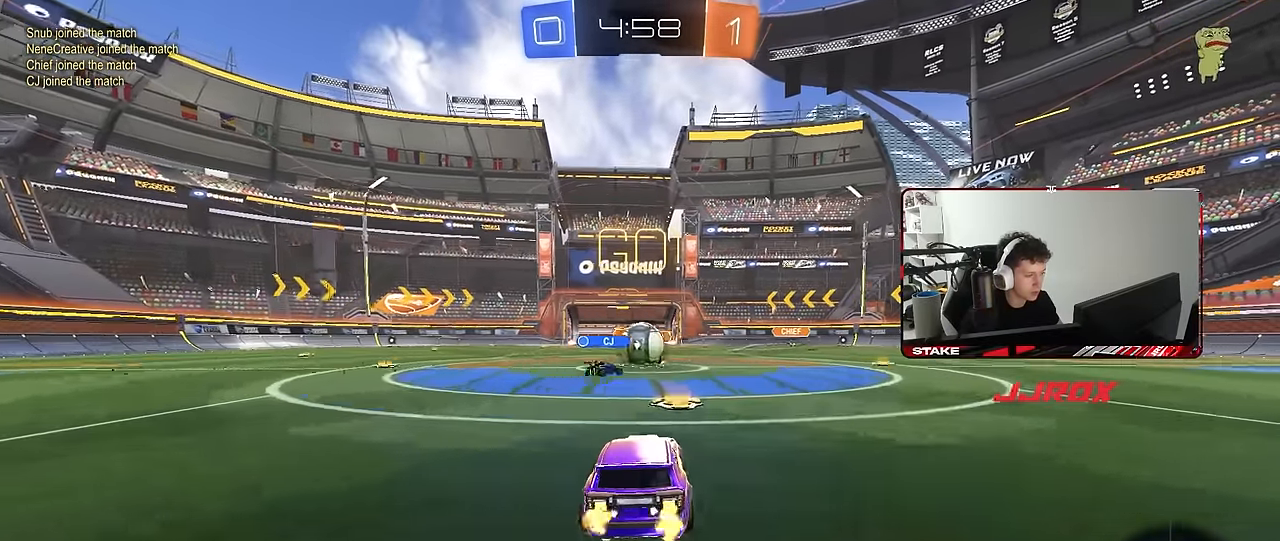
{"keys": ["d", "w"], "mouse": [], "mouse_move": "still", "events": [[217, "d", "down"], [350, "shift", "down"], [500, "shift", "up"]]}
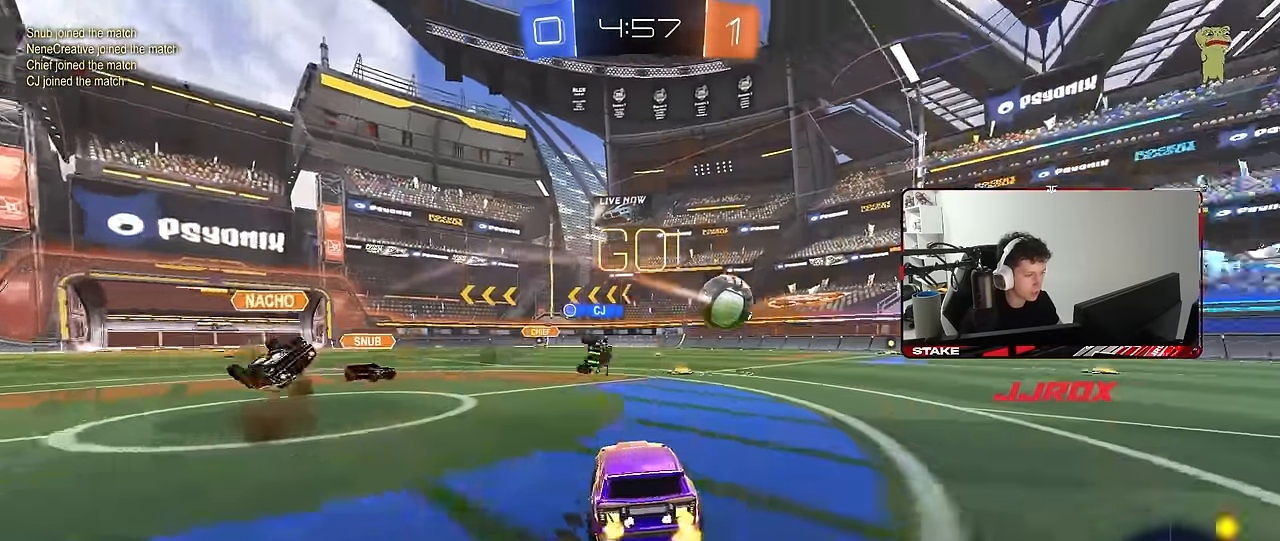
{"keys": ["d", "w"], "mouse": ["left"], "mouse_move": "still", "events": [[183, "mouse_left", "down"]]}
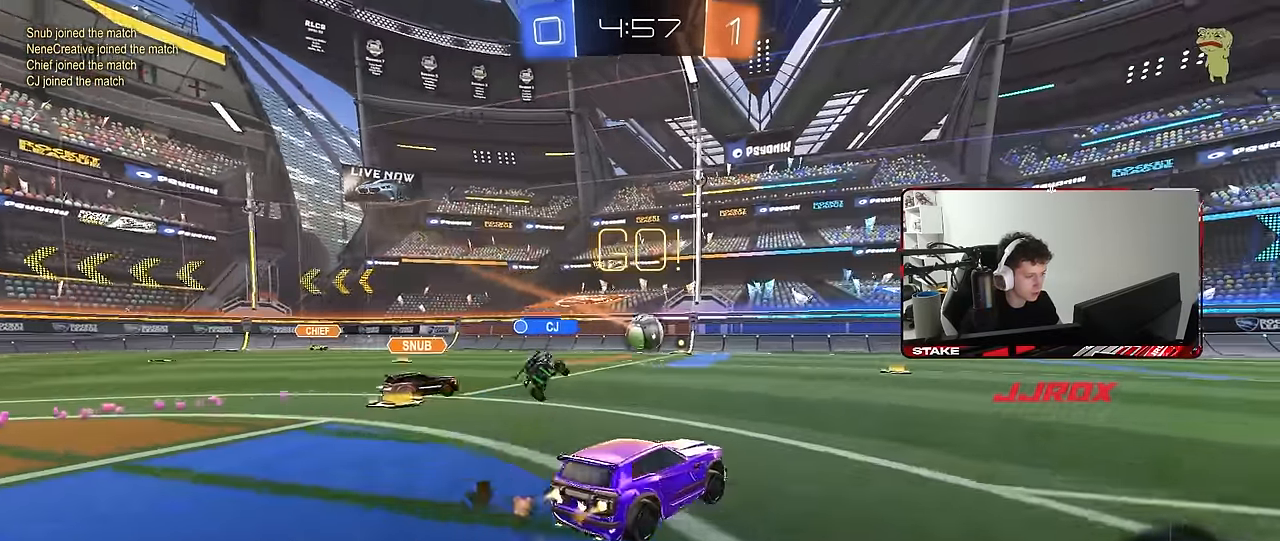
{"keys": ["d", "s", "shift"], "mouse": ["left"], "mouse_move": "right", "events": [[100, "space", "down"], [150, "mouse_right", "down"], [150, "shift", "down"], [200, "mouse_right", "up"], [250, "space", "up"], [300, "mouse_right", "down"], [350, "s", "down"], [350, "w", "up"], [433, "mouse_right", "up"]]}
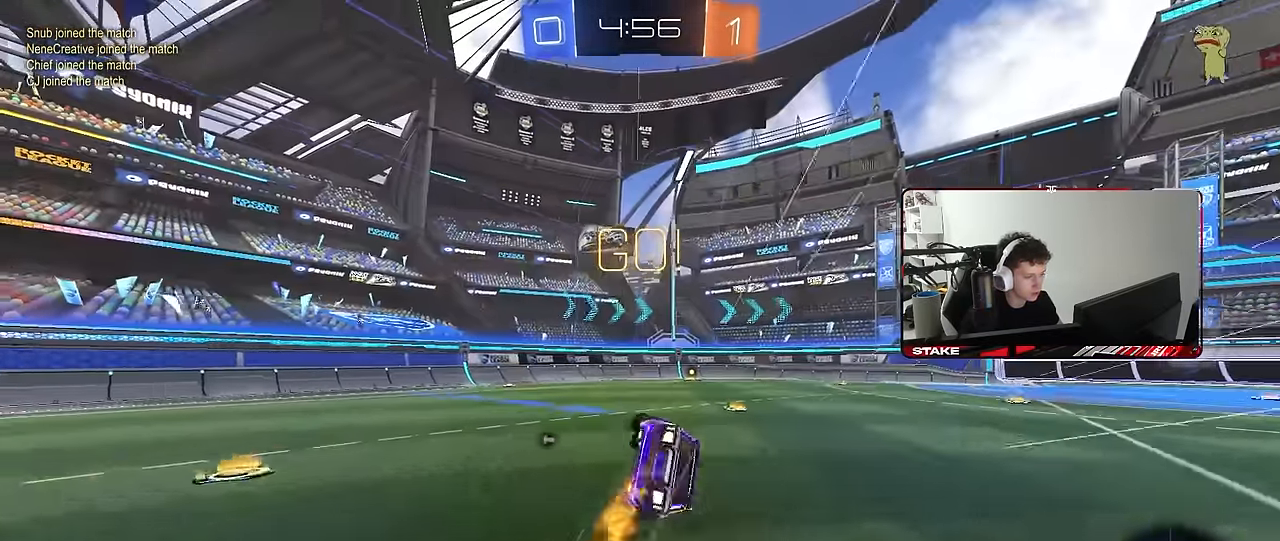
{"keys": ["d", "shift"], "mouse": [], "mouse_move": "still", "events": [[167, "s", "up"], [267, "s", "down"], [317, "mouse_left", "up"], [500, "s", "up"]]}
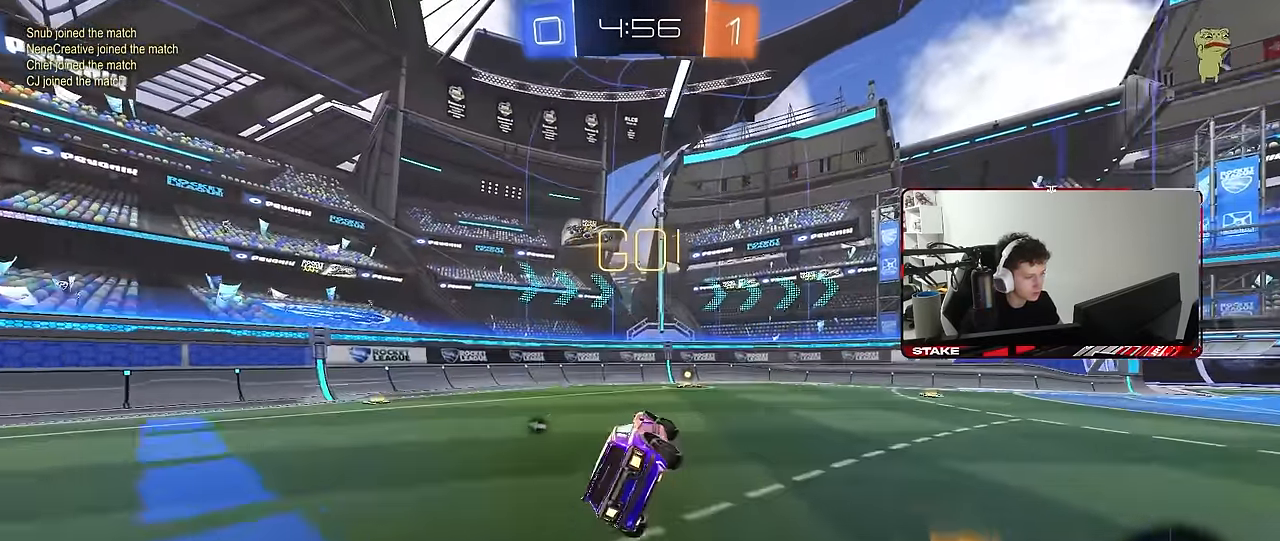
{"keys": ["w"], "mouse": ["right"], "mouse_move": "still", "events": [[83, "d", "up"], [83, "shift", "up"], [233, "w", "down"], [283, "d", "down"], [417, "d", "up"], [417, "mouse_right", "down"]]}
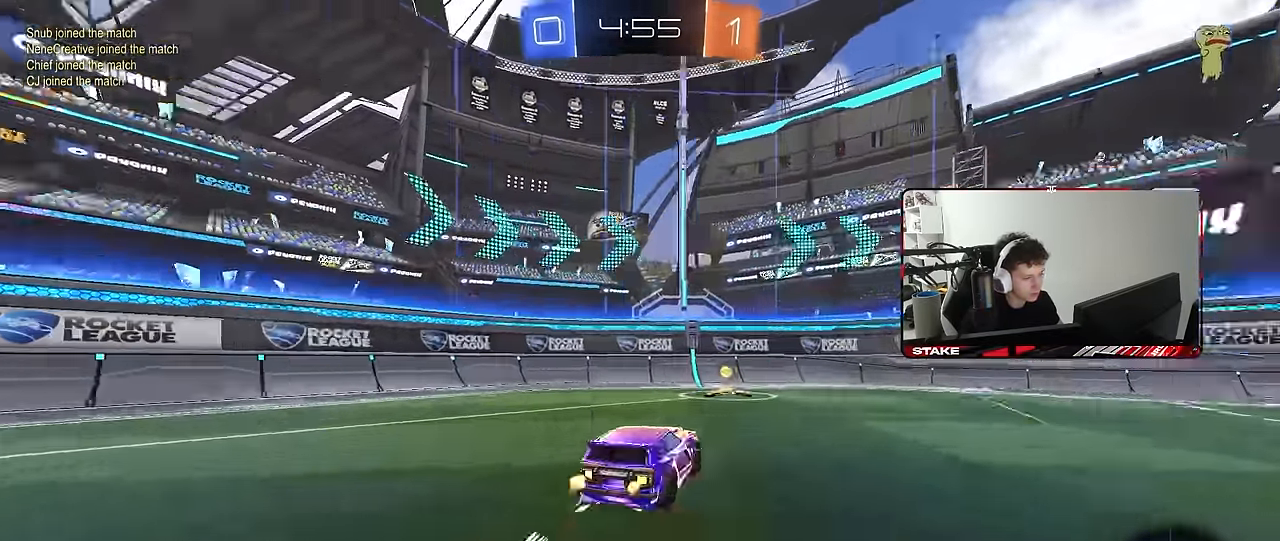
{"keys": ["w"], "mouse": [], "mouse_move": "still", "events": [[17, "mouse_right", "up"], [17, "space", "down"], [67, "mouse_right", "down"], [200, "space", "up"], [250, "mouse_right", "up"]]}
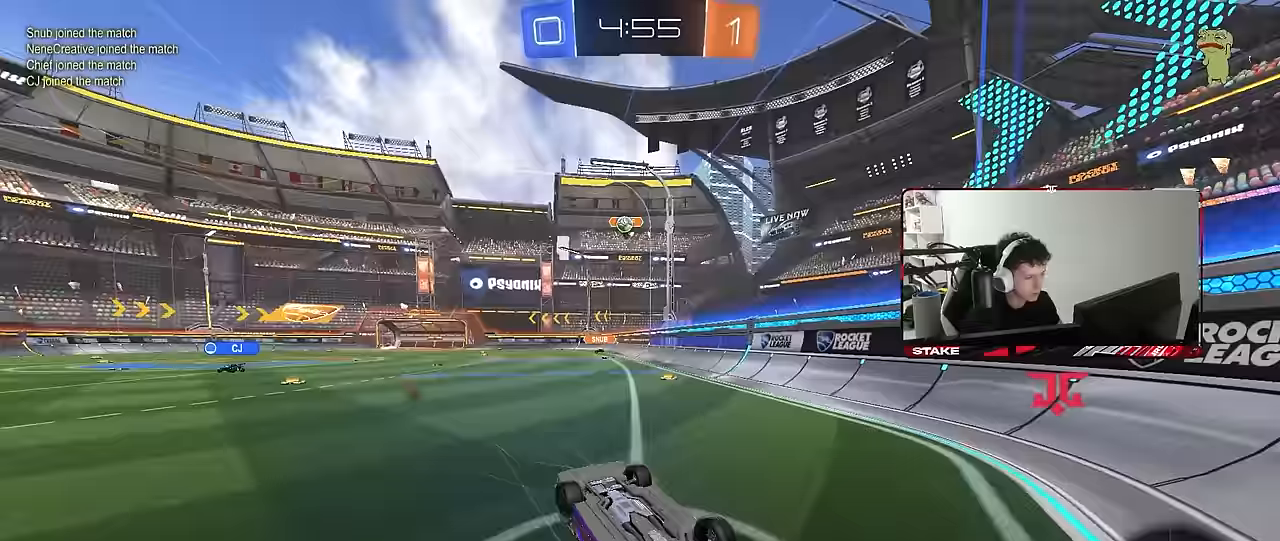
{"keys": ["w"], "mouse": [], "mouse_move": "still", "events": [[67, "d", "down"], [267, "d", "up"]]}
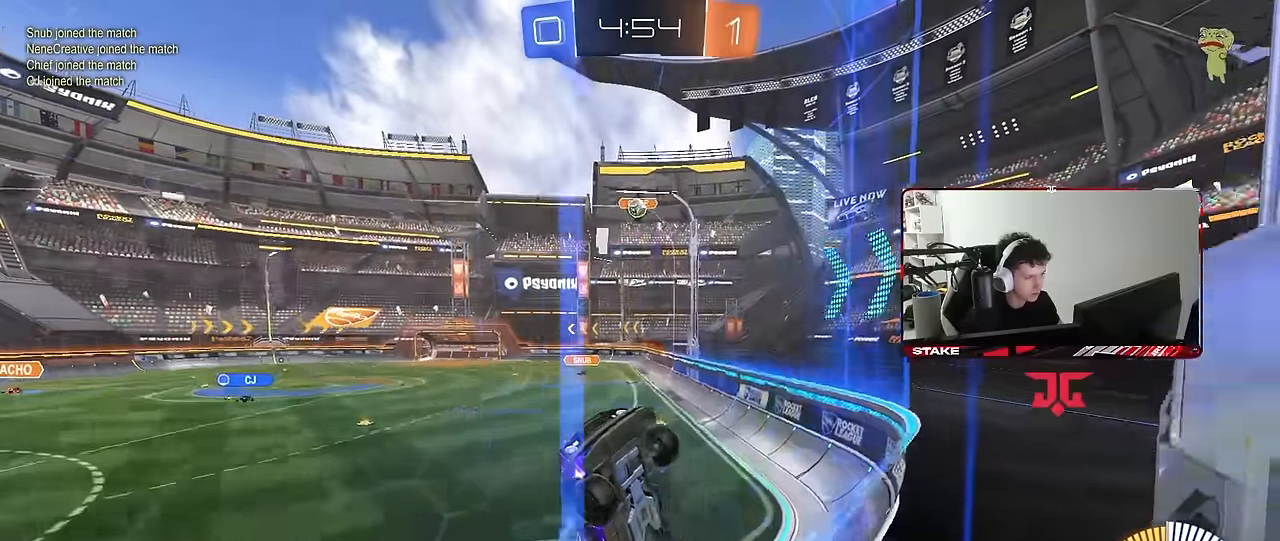
{"keys": ["d", "s"], "mouse": [], "mouse_move": "still", "events": [[233, "d", "down"], [333, "w", "up"], [417, "s", "down"]]}
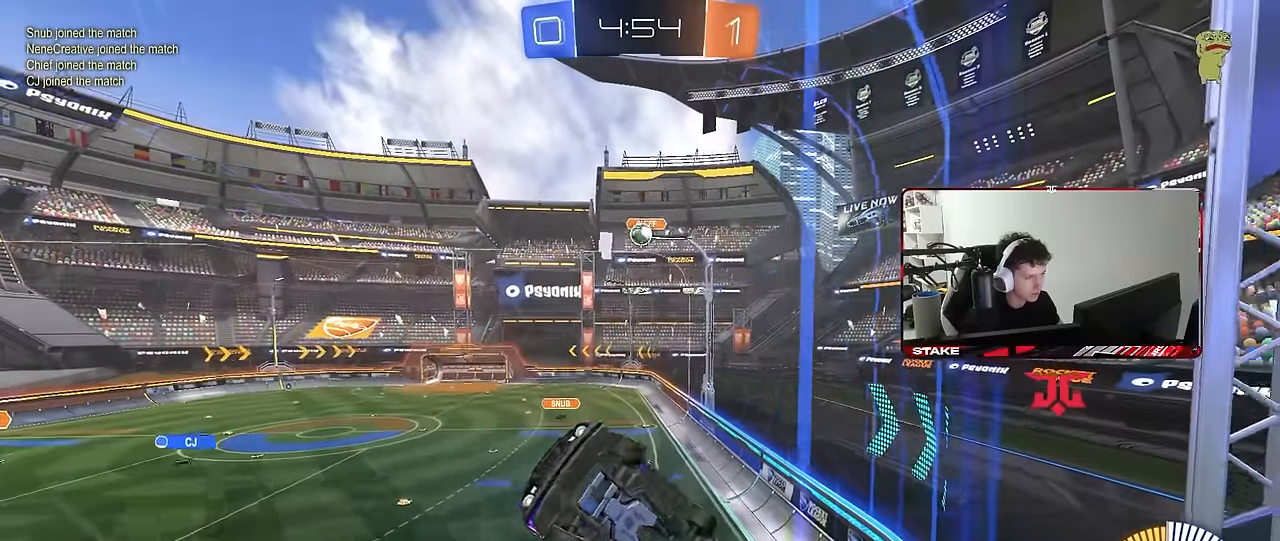
{"keys": ["d", "w"], "mouse": [], "mouse_move": "still", "events": [[17, "s", "up"], [150, "w", "down"], [250, "d", "up"], [383, "d", "down"]]}
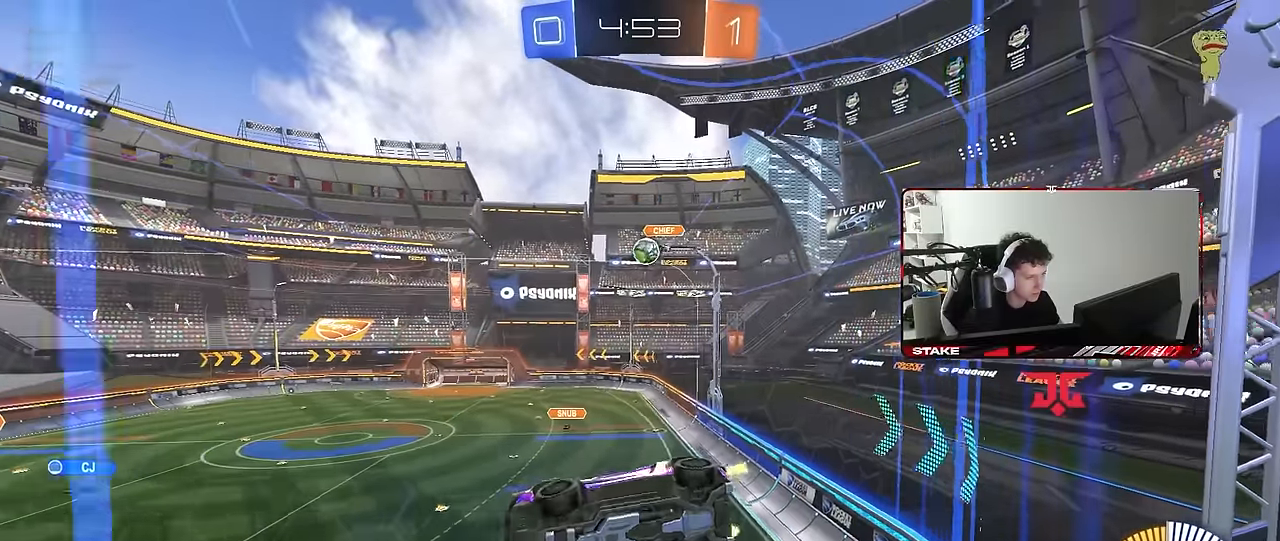
{"keys": ["d", "w"], "mouse": [], "mouse_move": "still", "events": [[317, "d", "up"], [500, "d", "down"]]}
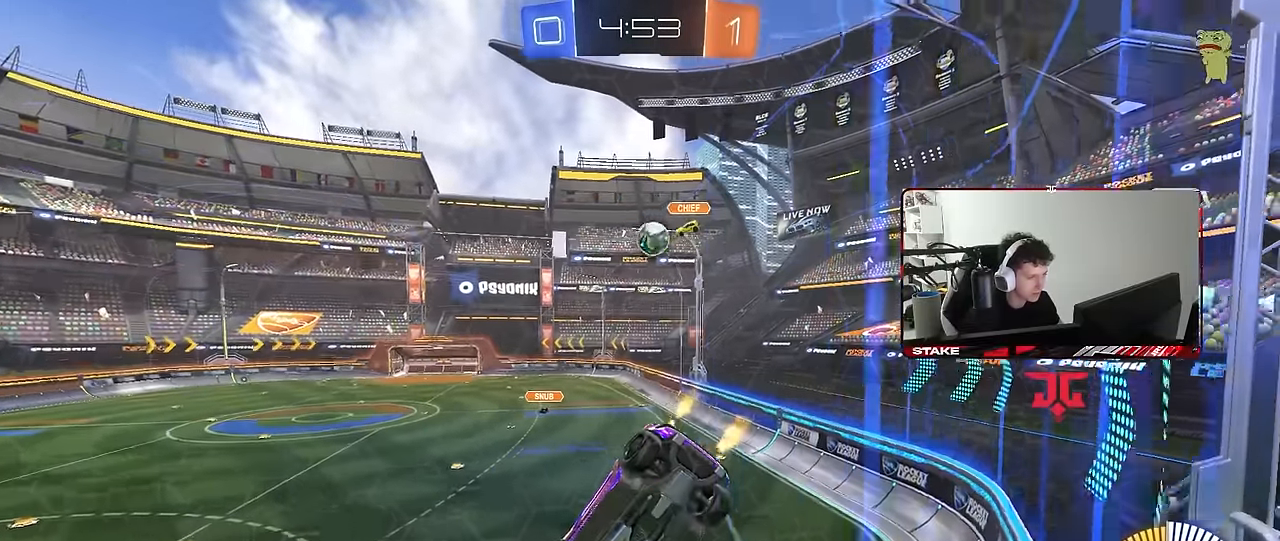
{"keys": ["a", "s"], "mouse": [], "mouse_move": "still", "events": [[133, "d", "up"], [283, "d", "down"], [367, "s", "down"], [367, "w", "up"], [467, "a", "down"], [467, "d", "up"]]}
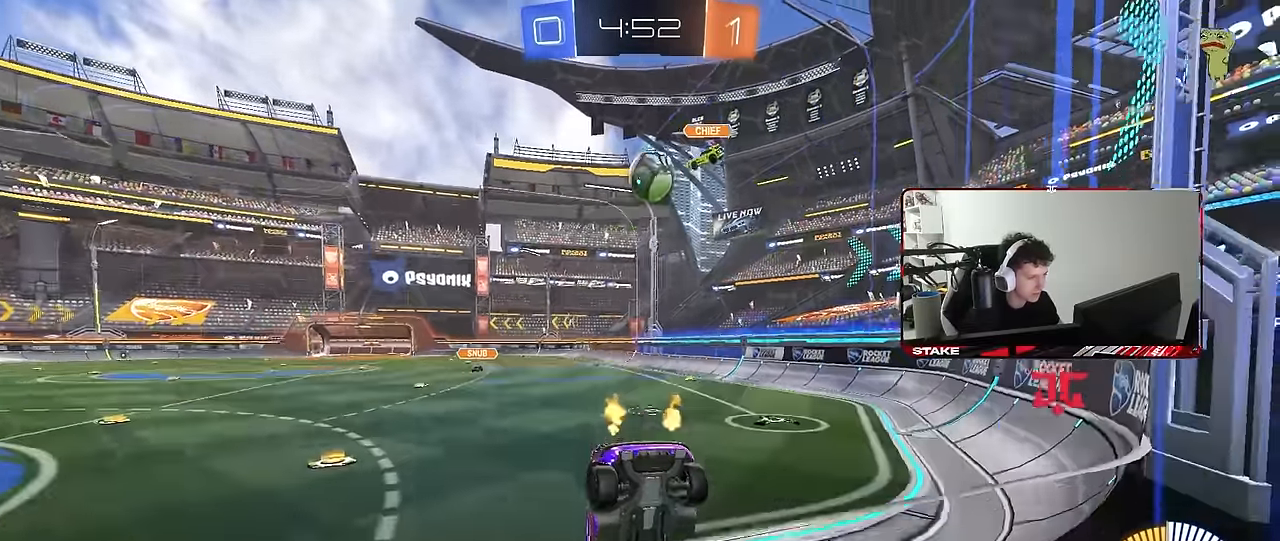
{"keys": ["a", "w"], "mouse": ["left", "right"], "mouse_move": "still", "events": [[100, "a", "up"], [100, "d", "down"], [150, "s", "up"], [300, "w", "down"], [383, "a", "down"], [383, "d", "up"], [383, "mouse_left", "down"], [483, "mouse_right", "down"]]}
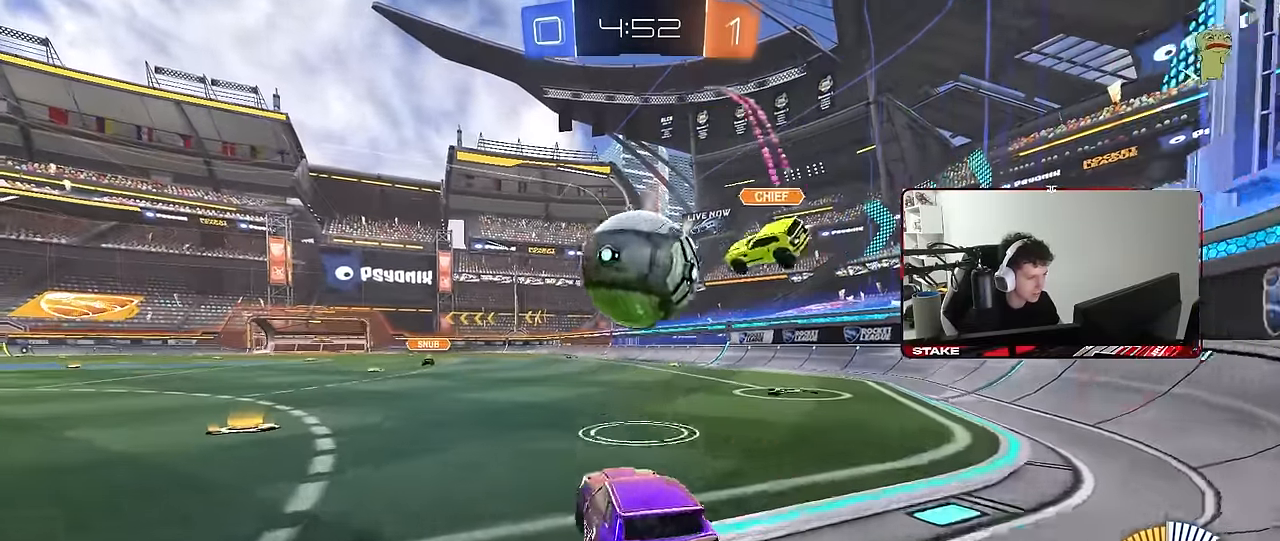
{"keys": ["d", "shift"], "mouse": ["left"], "mouse_move": "still", "events": [[83, "a", "up"], [83, "mouse_right", "up"], [117, "shift", "down"], [167, "d", "down"], [167, "mouse_right", "down"], [267, "s", "down"], [267, "w", "up"], [367, "mouse_right", "up"], [500, "s", "up"]]}
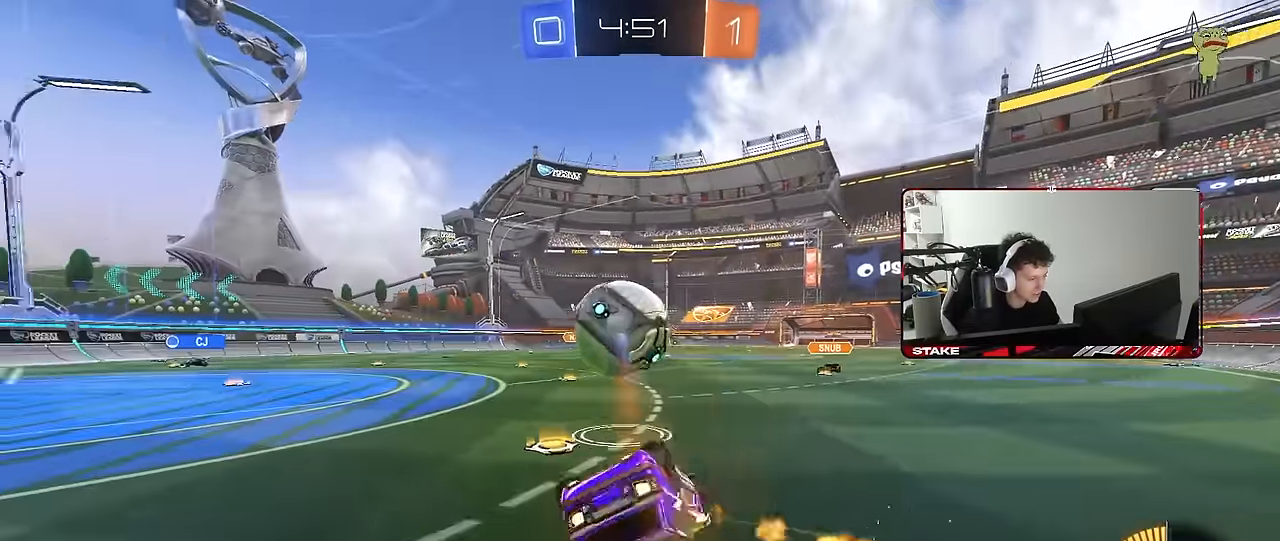
{"keys": ["a", "s"], "mouse": ["left"], "mouse_move": "still", "events": [[133, "s", "down"], [467, "a", "down"], [467, "d", "up"], [467, "shift", "up"]]}
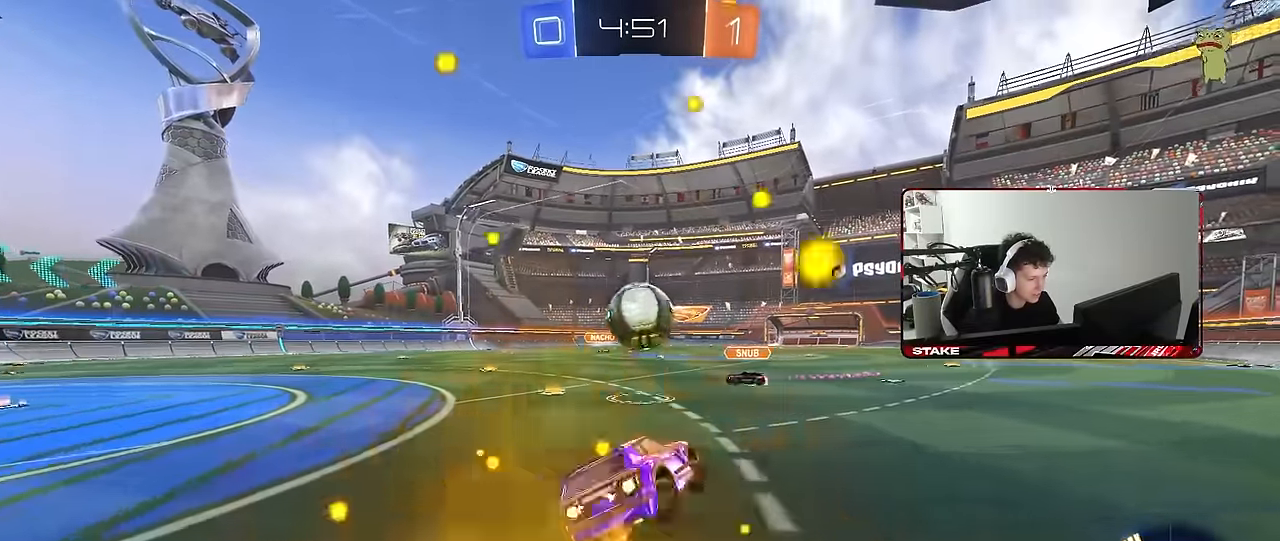
{"keys": ["a", "shift", "w"], "mouse": [], "mouse_move": "still", "events": [[100, "mouse_left", "up"], [100, "s", "up"], [200, "w", "down"], [433, "shift", "down"]]}
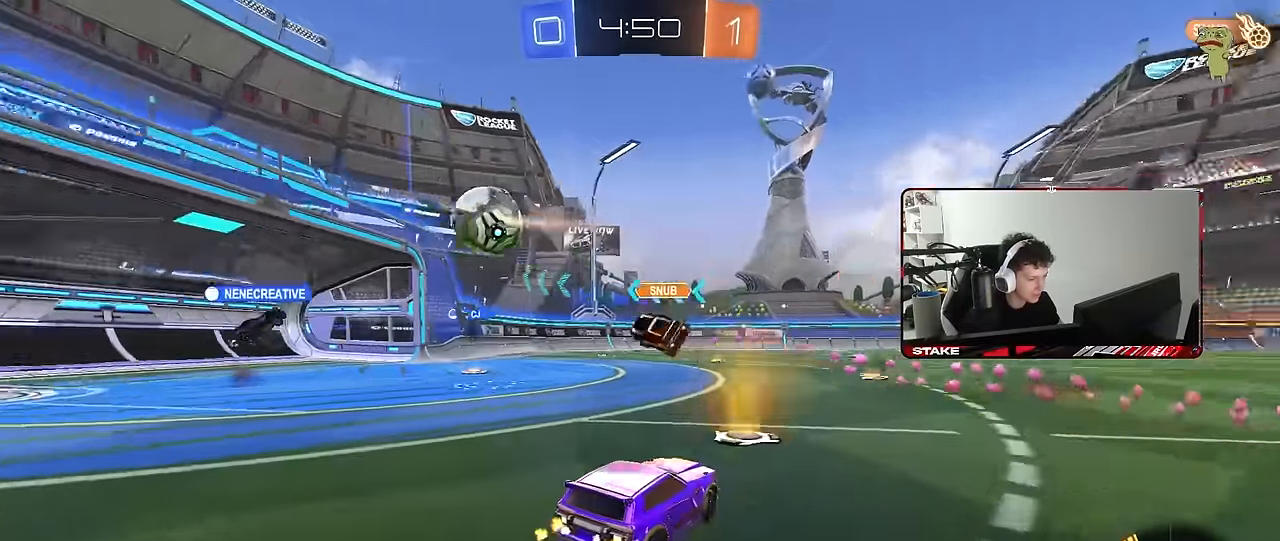
{"keys": ["w"], "mouse": ["left"], "mouse_move": "still", "events": [[33, "shift", "up"], [83, "a", "up"], [117, "mouse_left", "down"], [267, "a", "down"], [350, "a", "up"]]}
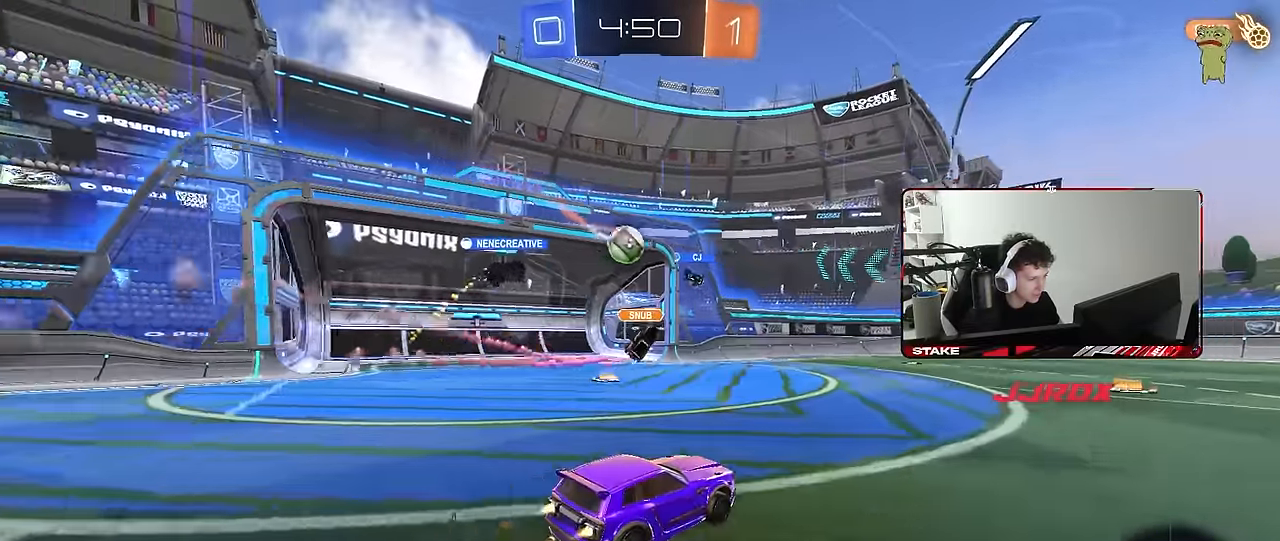
{"keys": ["a", "shift", "w"], "mouse": [], "mouse_move": "still", "events": [[50, "a", "down"], [100, "mouse_left", "up"], [183, "a", "up"], [233, "d", "down"], [317, "d", "up"], [367, "a", "down"], [467, "shift", "down"]]}
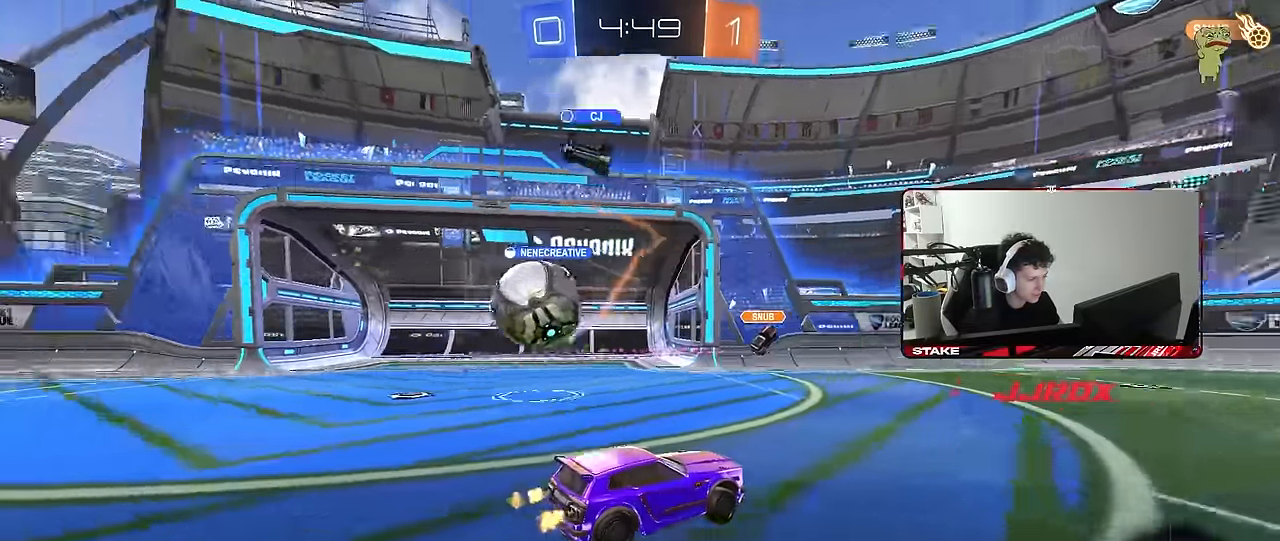
{"keys": ["a", "w"], "mouse": [], "mouse_move": "still", "events": [[67, "shift", "up"], [300, "shift", "down"], [383, "shift", "up"]]}
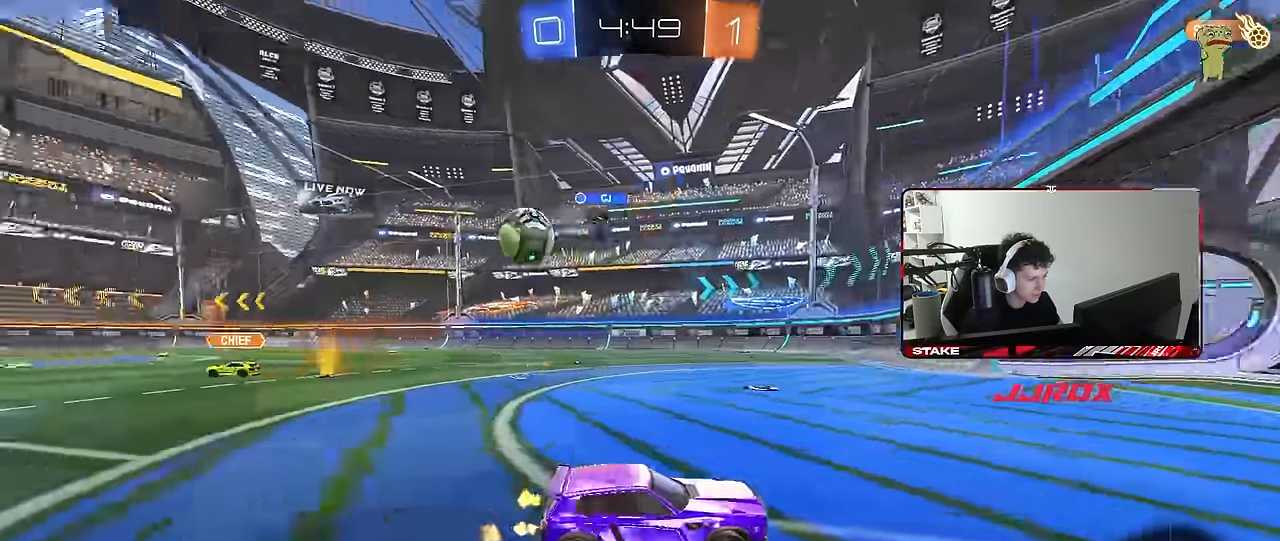
{"keys": ["a", "w"], "mouse": [], "mouse_move": "still", "events": [[317, "shift", "down"], [367, "shift", "up"]]}
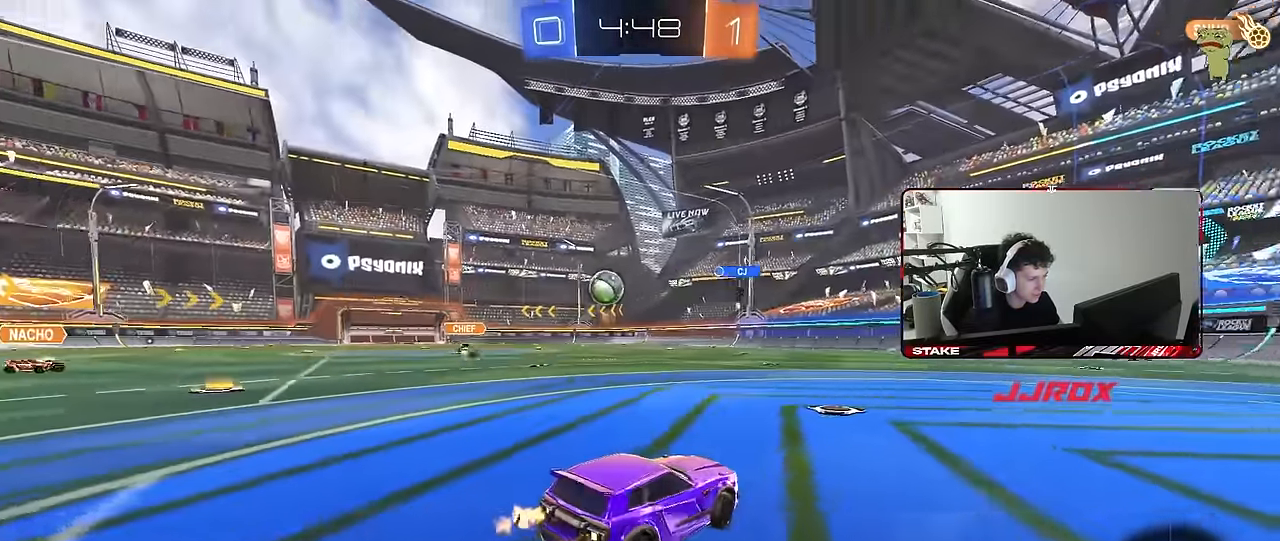
{"keys": ["a", "shift", "w"], "mouse": ["left"], "mouse_move": "still", "events": [[83, "a", "up"], [333, "d", "down"], [367, "mouse_left", "down"], [367, "mouse_right", "down"], [417, "a", "down"], [417, "d", "up"], [417, "shift", "down"], [467, "mouse_right", "up"]]}
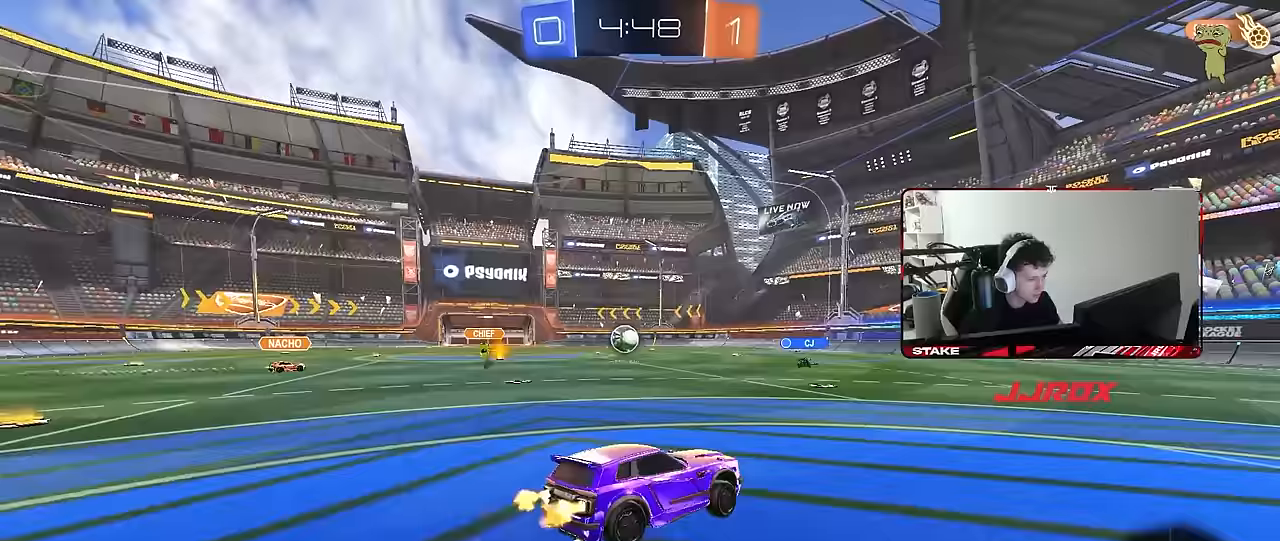
{"keys": ["a", "shift"], "mouse": [], "mouse_move": "still", "events": [[17, "mouse_right", "down"], [67, "s", "down"], [67, "w", "up"], [133, "mouse_left", "up"], [200, "mouse_right", "up"], [483, "s", "up"]]}
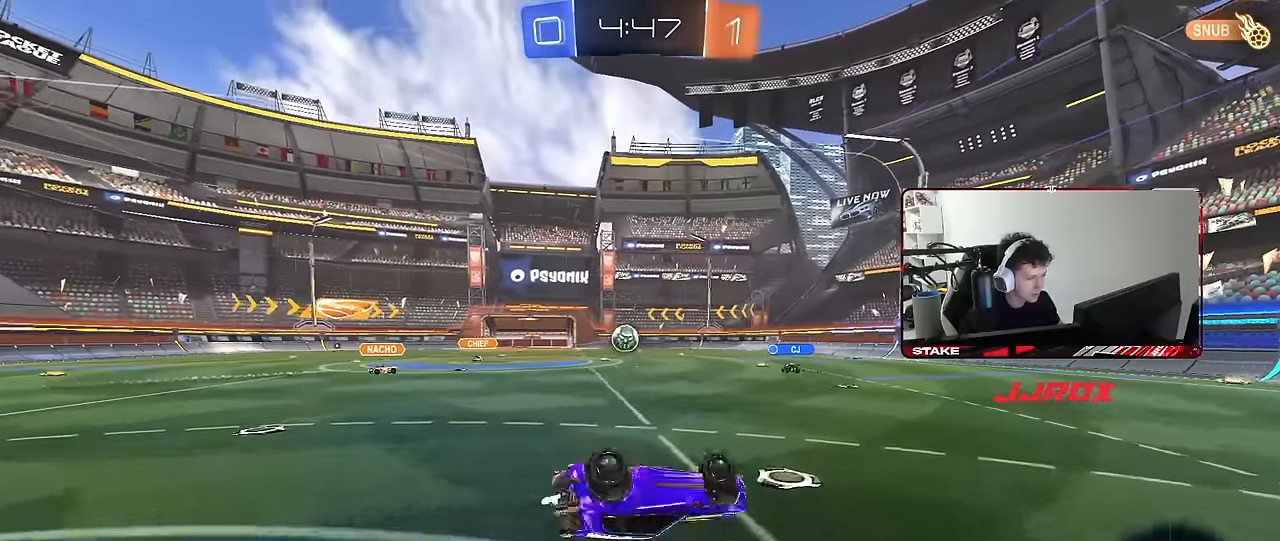
{"keys": ["a", "w"], "mouse": [], "mouse_move": "still", "events": [[67, "s", "down"], [267, "s", "up"], [267, "shift", "up"], [400, "a", "up"], [450, "w", "down"], [500, "a", "down"]]}
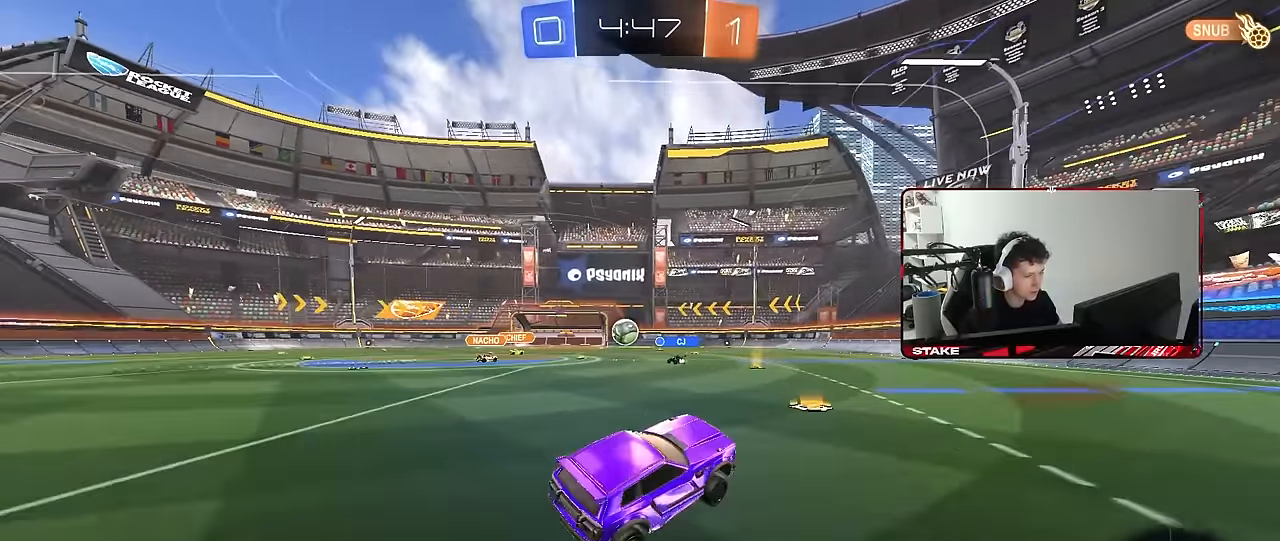
{"keys": ["a", "w"], "mouse": ["left"], "mouse_move": "still", "events": [[283, "a", "up"], [417, "a", "down"], [500, "mouse_left", "down"]]}